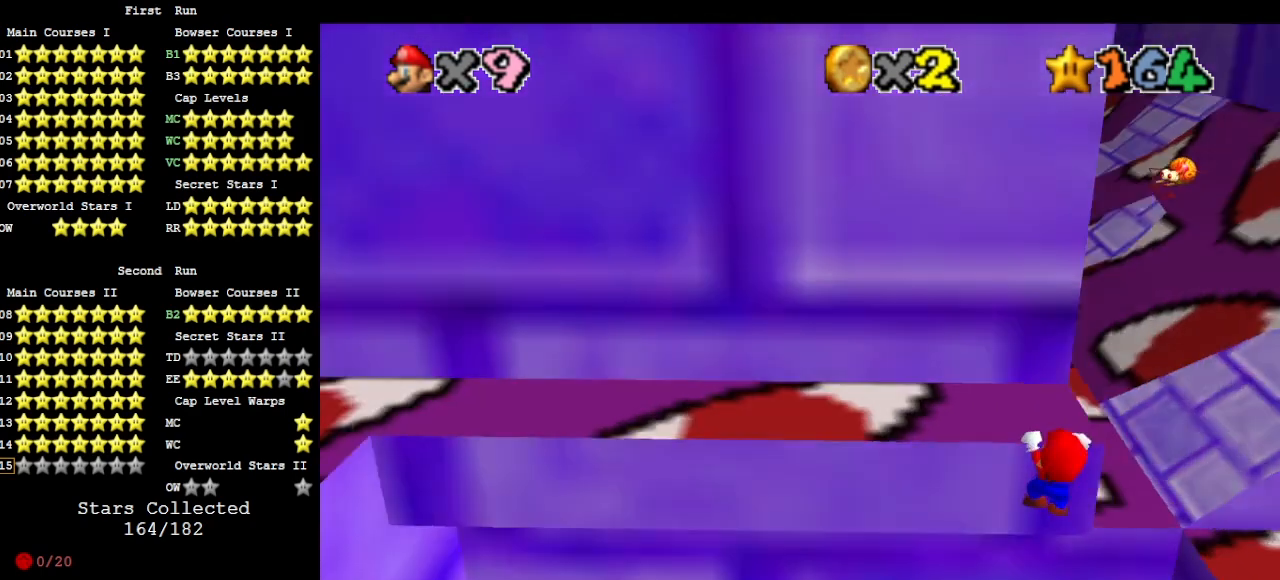
Gameplay with a controller (Nintendo layout); each line is a JSON object with the inputs held at the frame after it. "events" lists button and stick changes between this image and that frame as [ms after this image, input, new state], when the widget could be followed in between. Not read: L3 R3.
{"buttons": [], "left_stick": "center", "events": [[133, "DPAD_DOWN", "down"], [267, "DPAD_DOWN", "up"], [267, "left_stick", "center"]]}
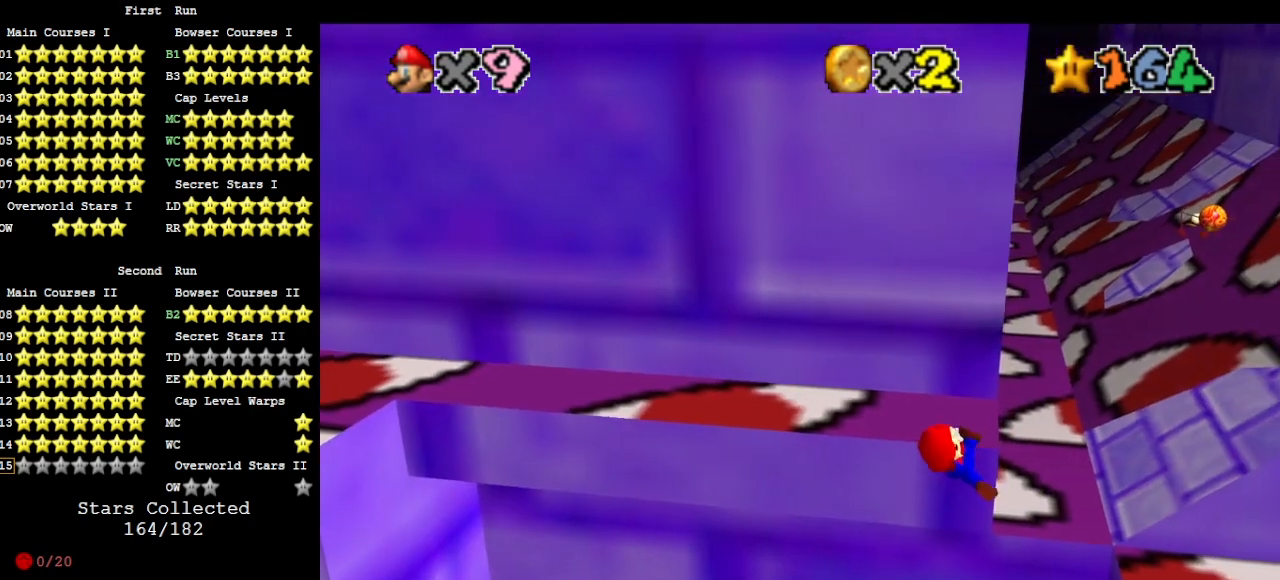
{"buttons": [], "left_stick": "center", "events": []}
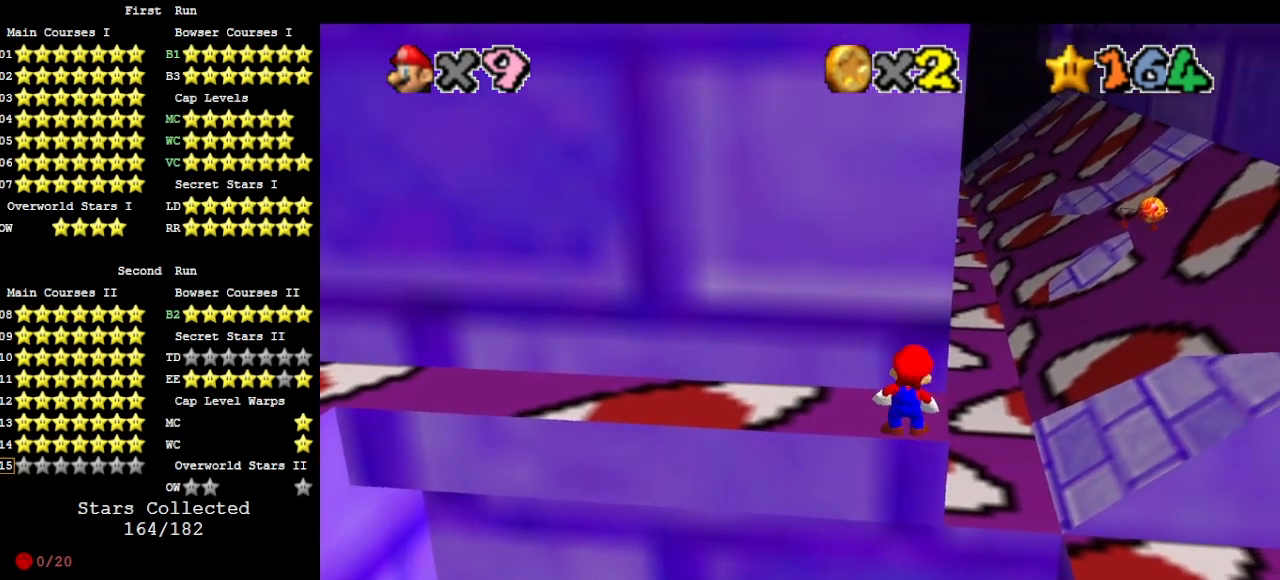
{"buttons": [], "left_stick": "center", "events": [[33, "A", "down"], [67, "left_stick", "right"], [167, "A", "up"], [467, "left_stick", "center"]]}
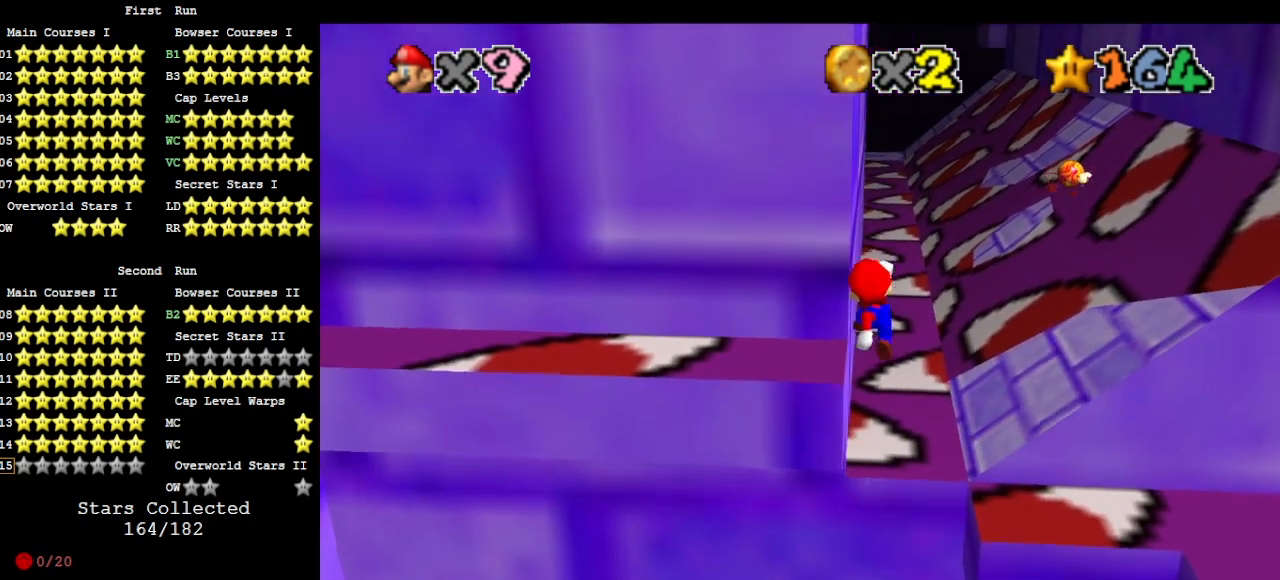
{"buttons": ["DPAD_RIGHT"], "left_stick": "center", "events": [[33, "left_stick", "left"], [233, "C_LEFT", "down"], [233, "left_stick", "center"], [300, "C_LEFT", "up"], [367, "C_LEFT", "down"], [367, "DPAD_RIGHT", "down"], [433, "C_LEFT", "up"]]}
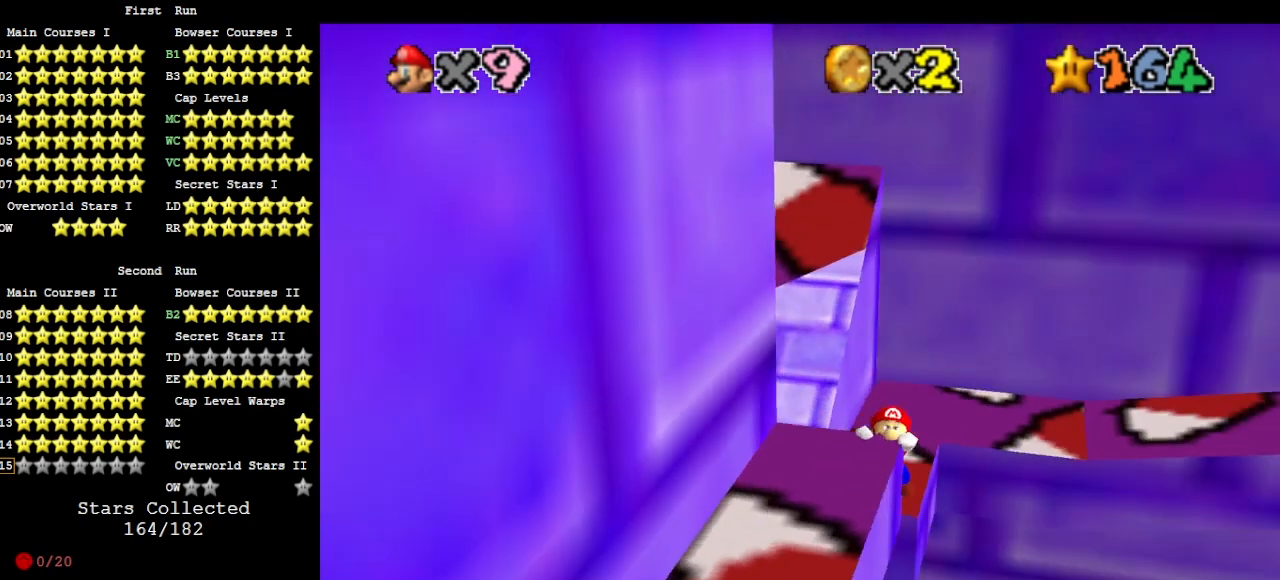
{"buttons": [], "left_stick": "center", "events": [[233, "DPAD_RIGHT", "up"], [333, "left_stick", "down"], [467, "left_stick", "center"]]}
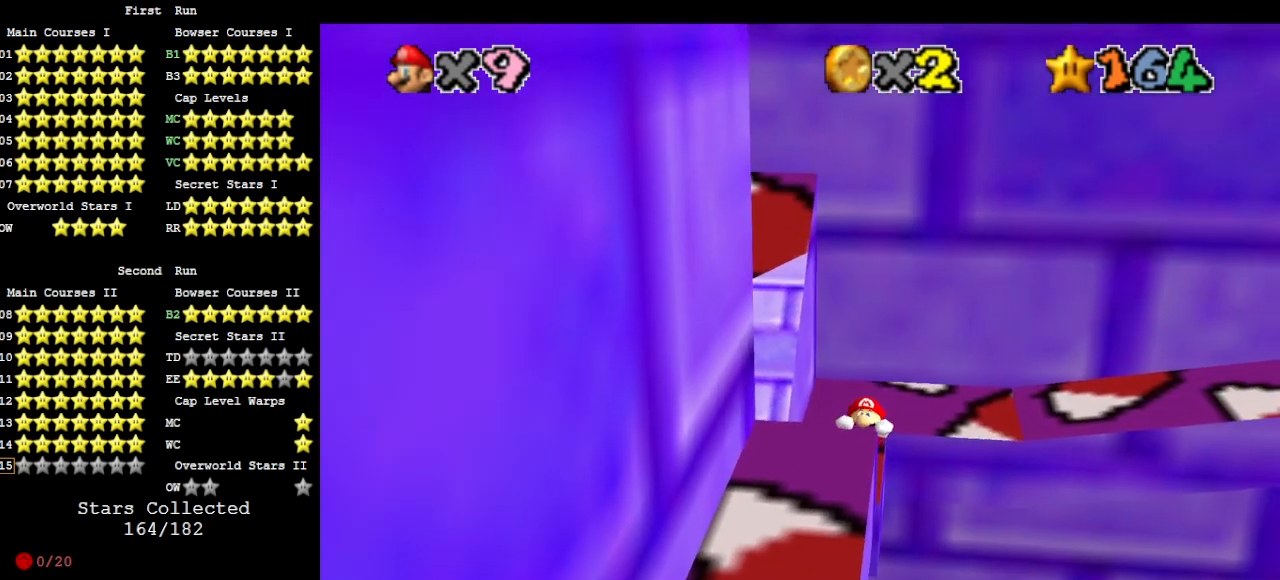
{"buttons": [], "left_stick": "center", "events": []}
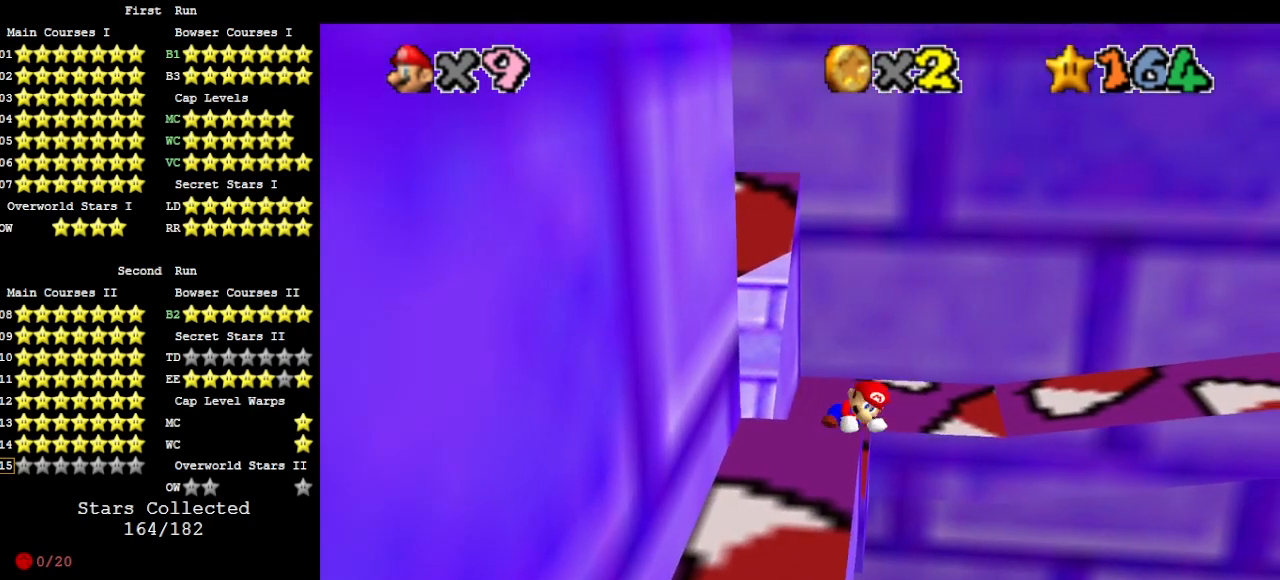
{"buttons": ["A"], "left_stick": "up", "events": [[400, "A", "down"], [433, "left_stick", "up"]]}
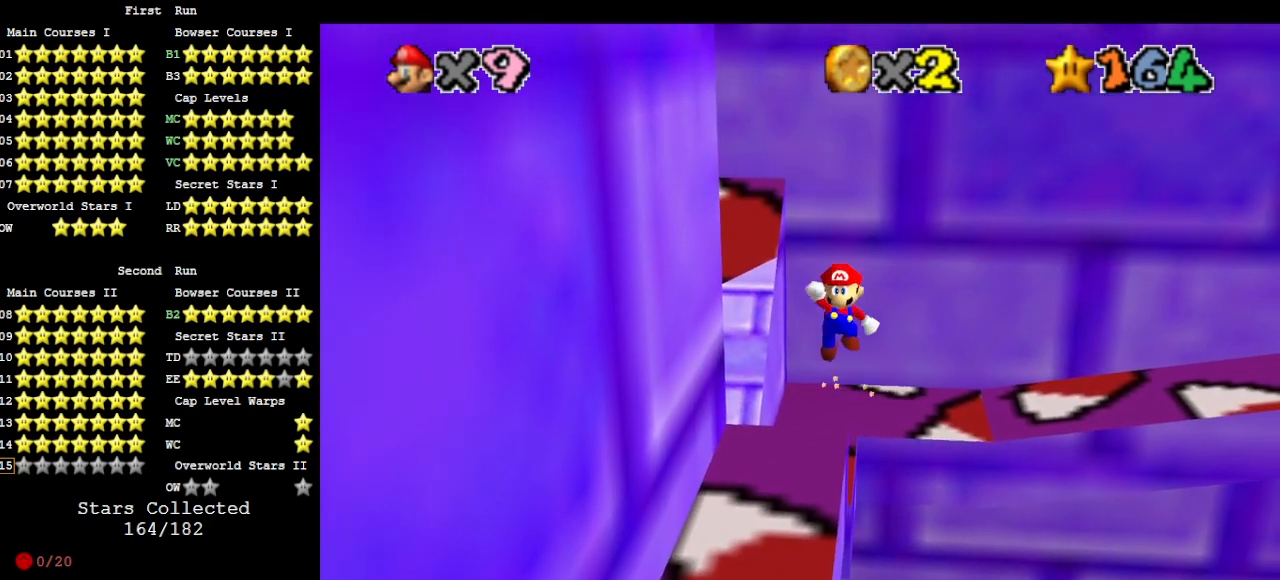
{"buttons": ["A"], "left_stick": "up", "events": []}
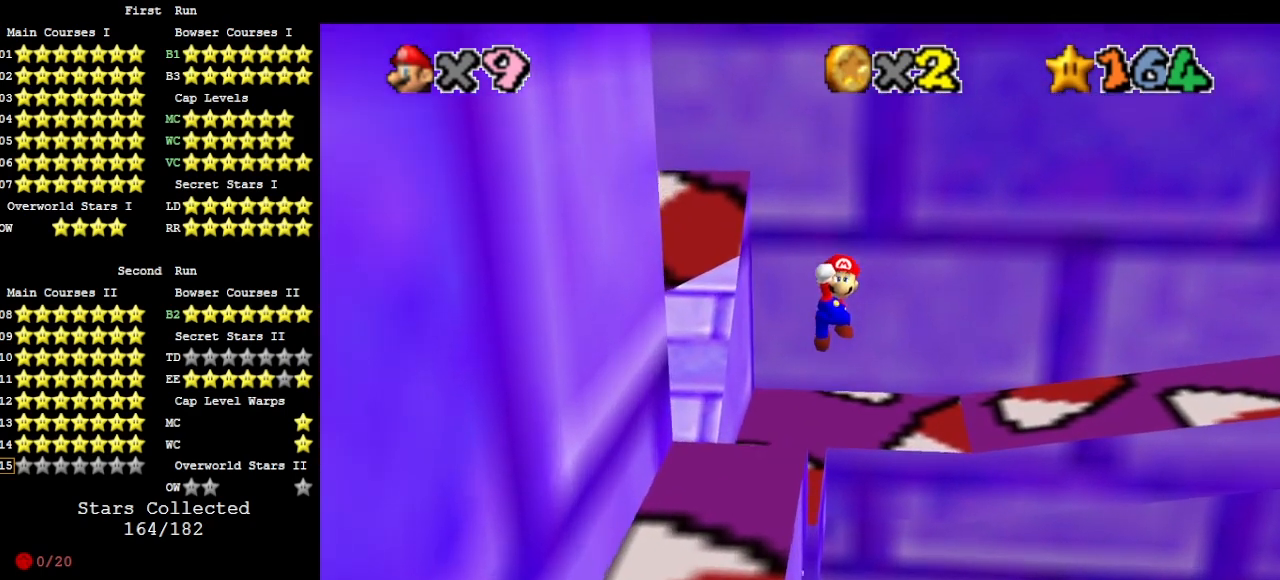
{"buttons": [], "left_stick": "left", "events": [[367, "left_stick", "up-left"], [400, "A", "up"], [467, "left_stick", "left"]]}
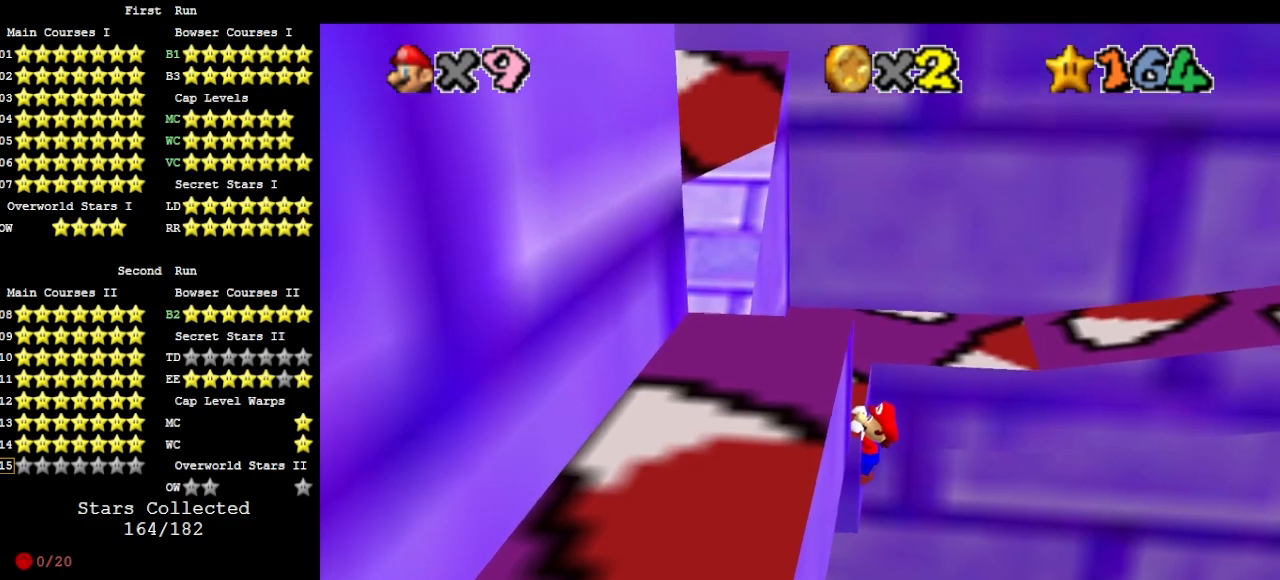
{"buttons": [], "left_stick": "center", "events": [[300, "left_stick", "center"]]}
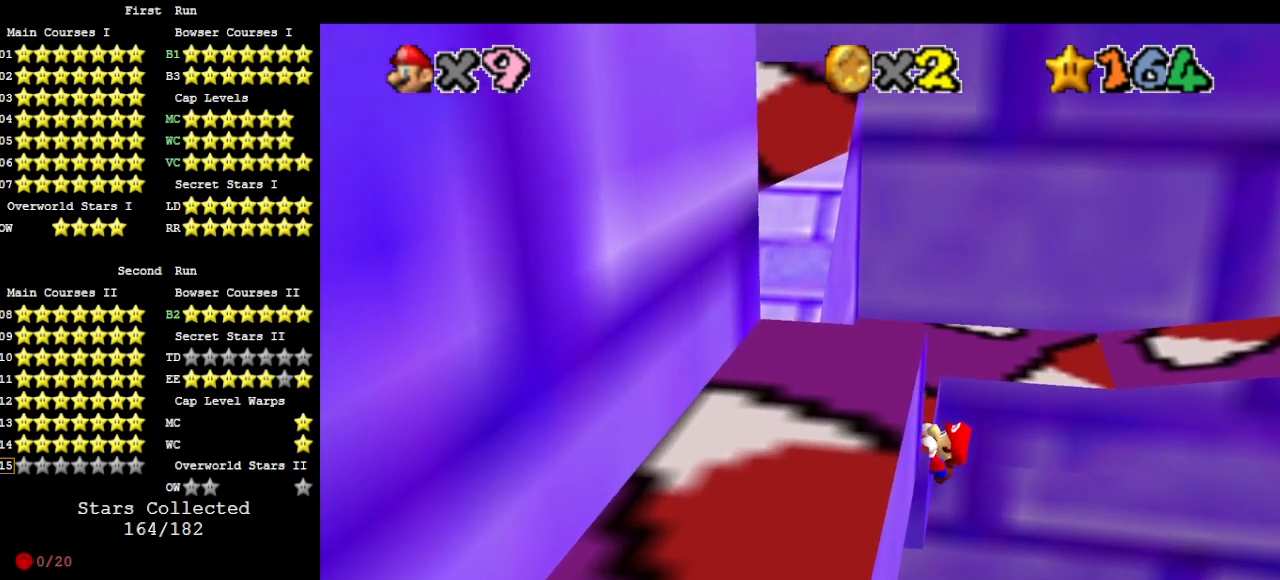
{"buttons": [], "left_stick": "center", "events": []}
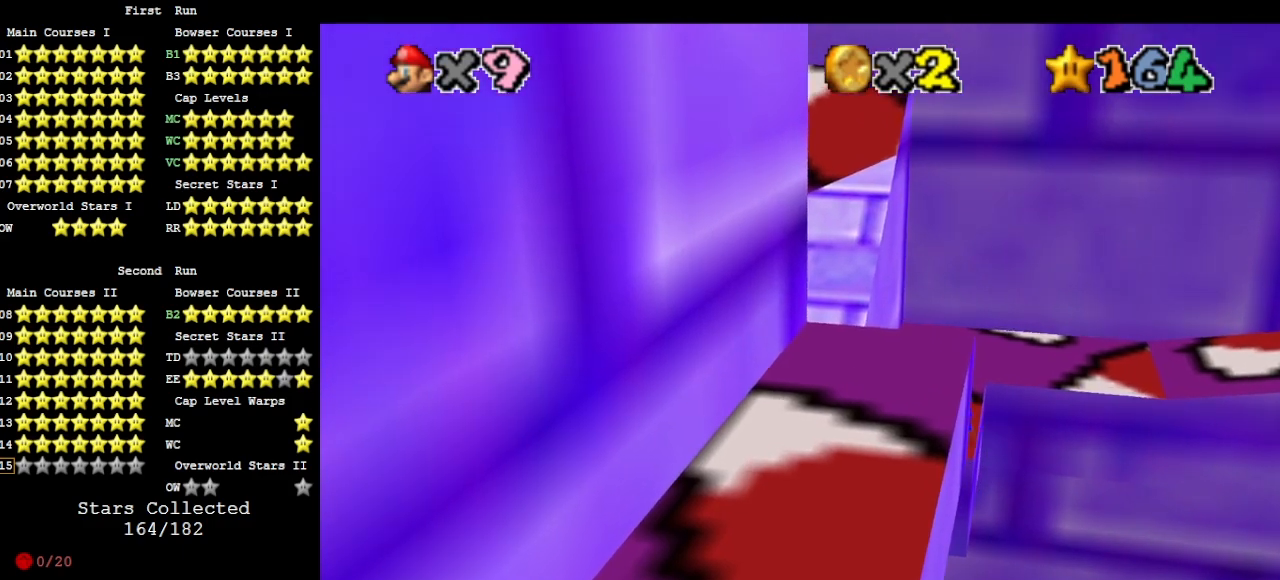
{"buttons": ["A"], "left_stick": "up-right", "events": [[200, "A", "down"], [267, "left_stick", "up-right"]]}
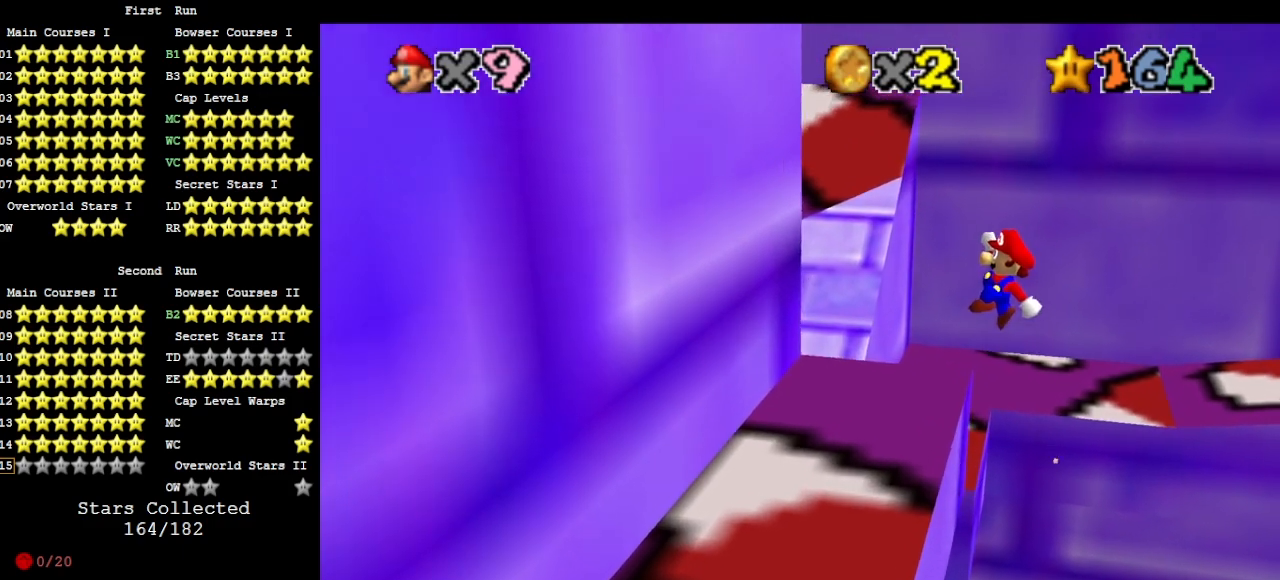
{"buttons": [], "left_stick": "up", "events": [[67, "left_stick", "up"], [467, "A", "up"]]}
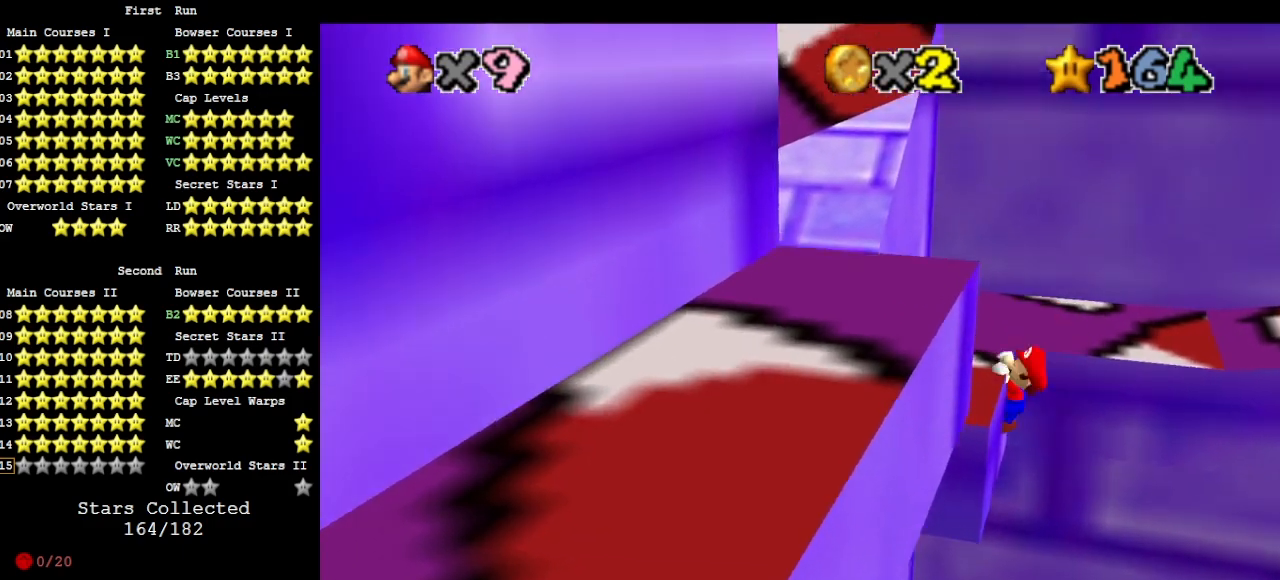
{"buttons": ["DPAD_DOWN"], "left_stick": "up", "events": [[67, "C_RIGHT", "down"], [100, "C_DOWN", "down"], [133, "C_RIGHT", "up"], [200, "C_DOWN", "up"], [200, "C_RIGHT", "down"], [267, "C_RIGHT", "up"], [400, "DPAD_DOWN", "down"]]}
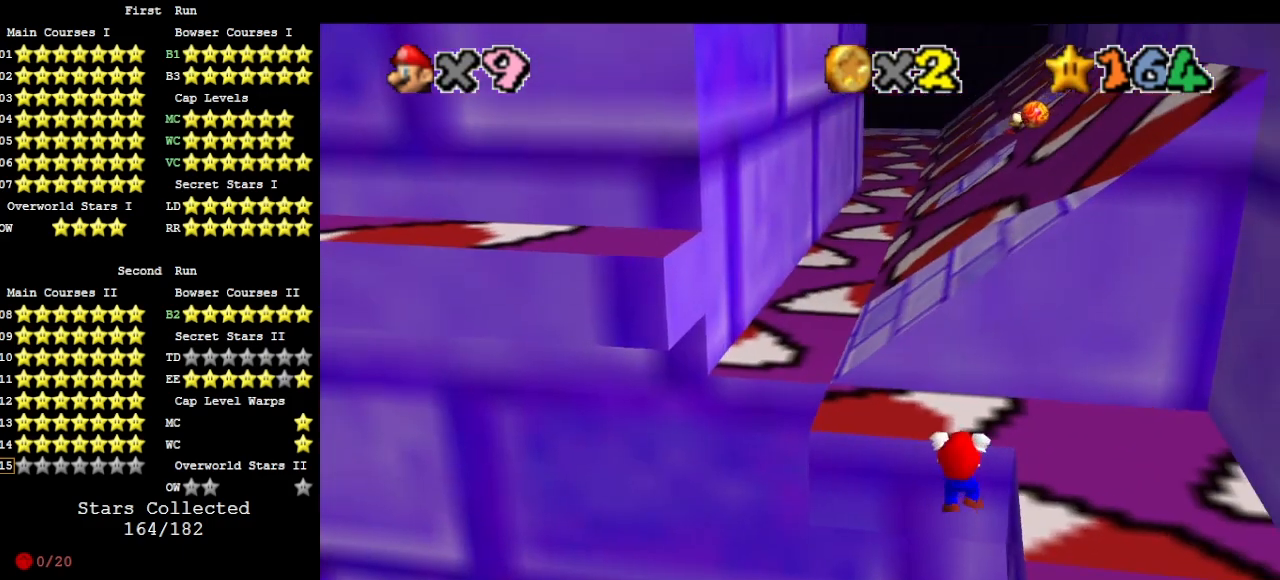
{"buttons": [], "left_stick": "center", "events": [[33, "DPAD_DOWN", "up"], [67, "left_stick", "center"]]}
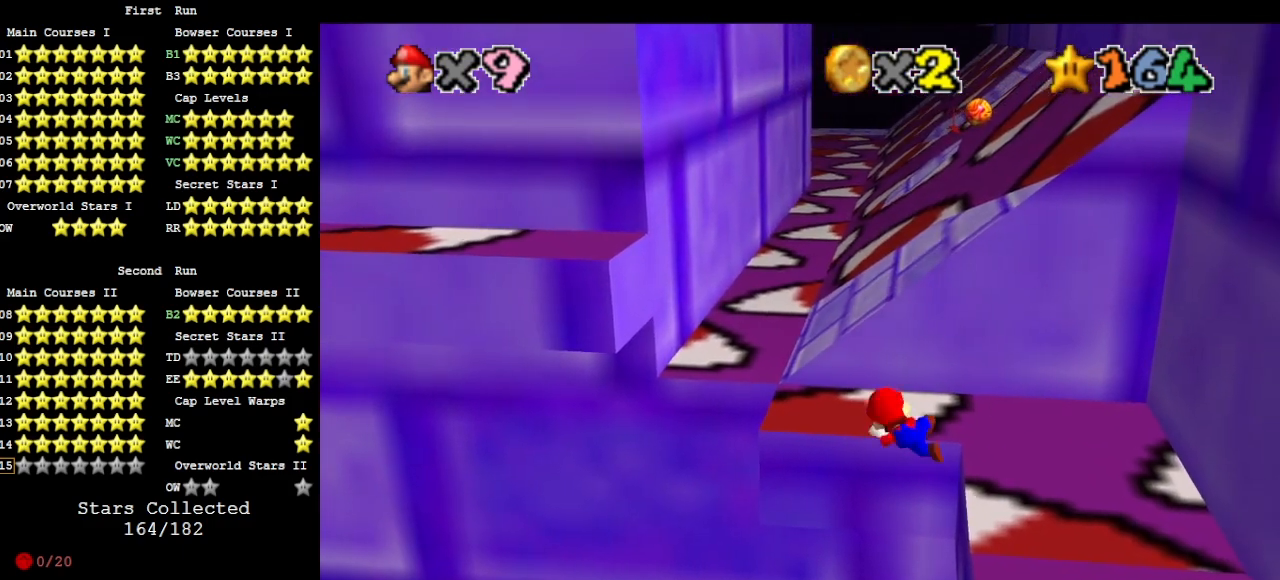
{"buttons": ["A"], "left_stick": "down-right", "events": [[400, "A", "down"], [467, "left_stick", "down-right"]]}
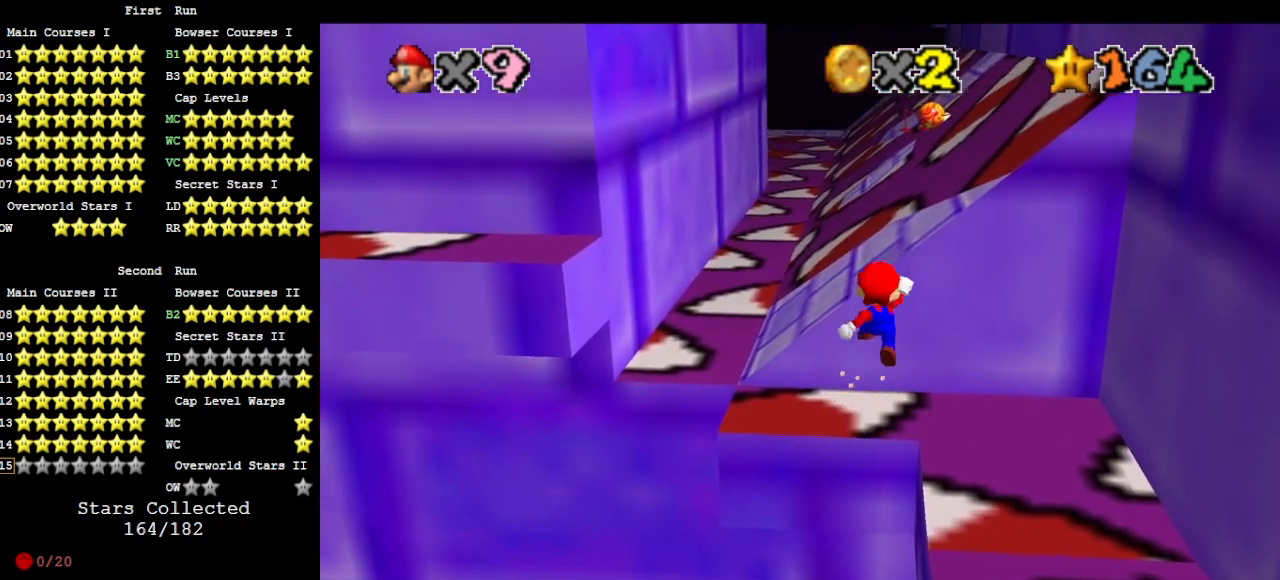
{"buttons": ["A"], "left_stick": "down", "events": [[33, "left_stick", "down"]]}
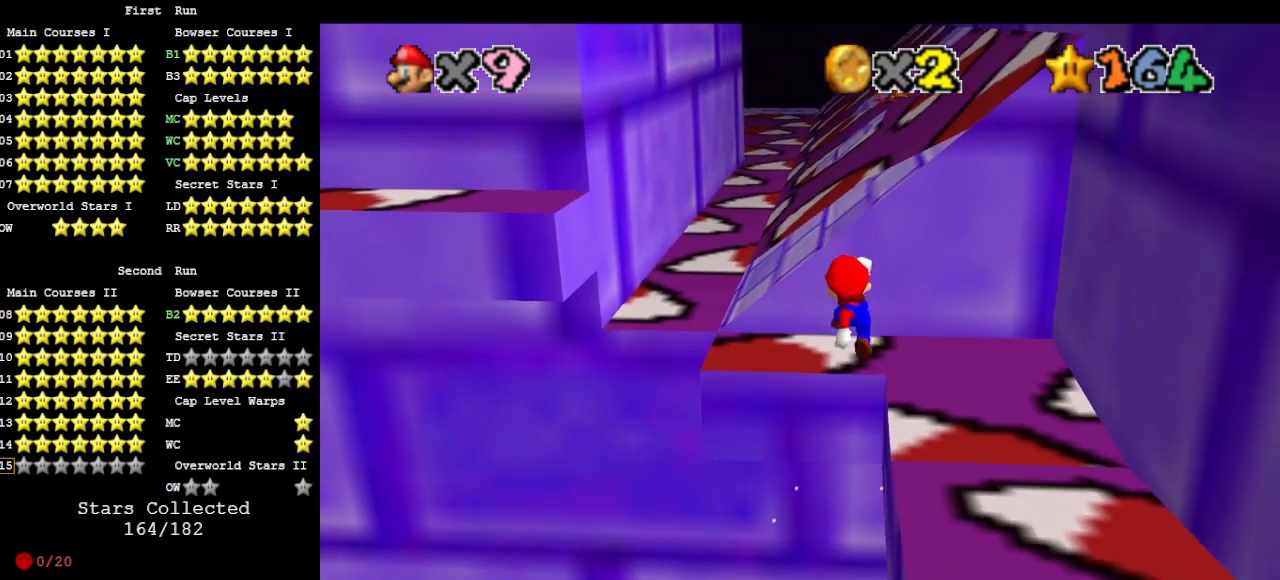
{"buttons": [], "left_stick": "right", "events": [[100, "left_stick", "down-right"], [167, "A", "up"], [200, "left_stick", "right"], [300, "DPAD_DOWN", "down"], [467, "DPAD_DOWN", "up"]]}
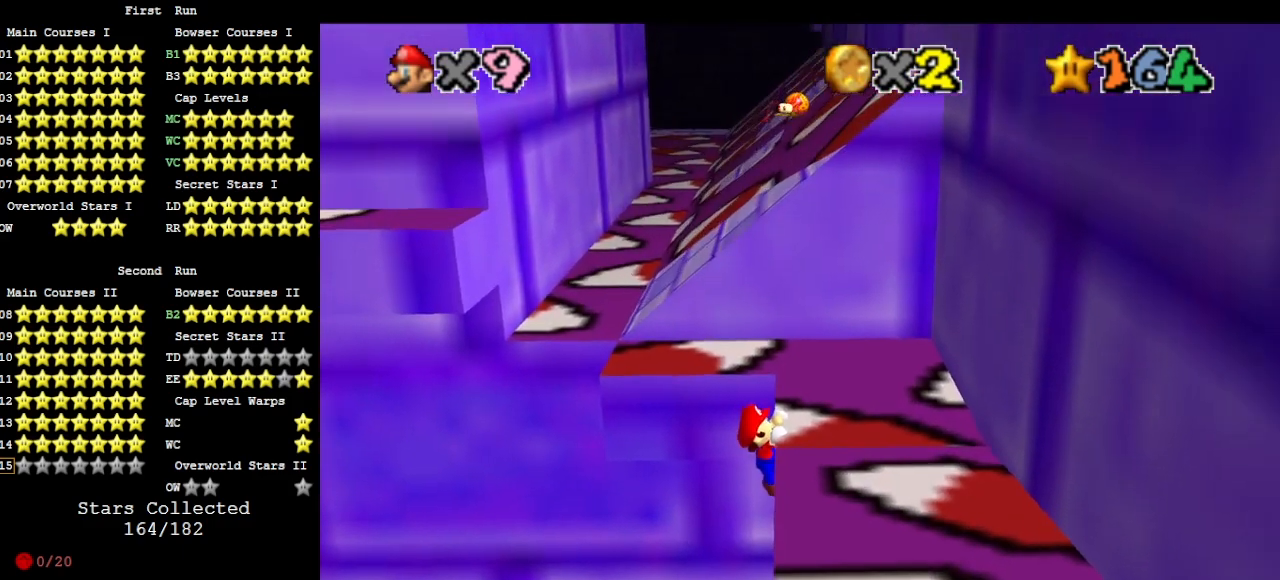
{"buttons": [], "left_stick": "center", "events": [[200, "left_stick", "center"]]}
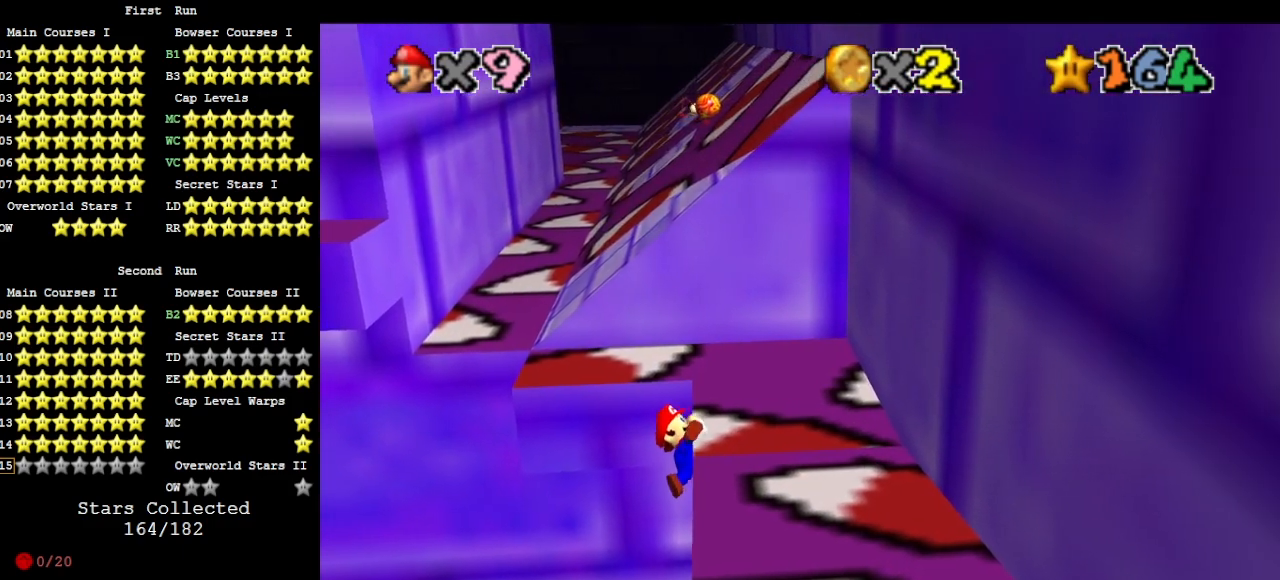
{"buttons": [], "left_stick": "center", "events": []}
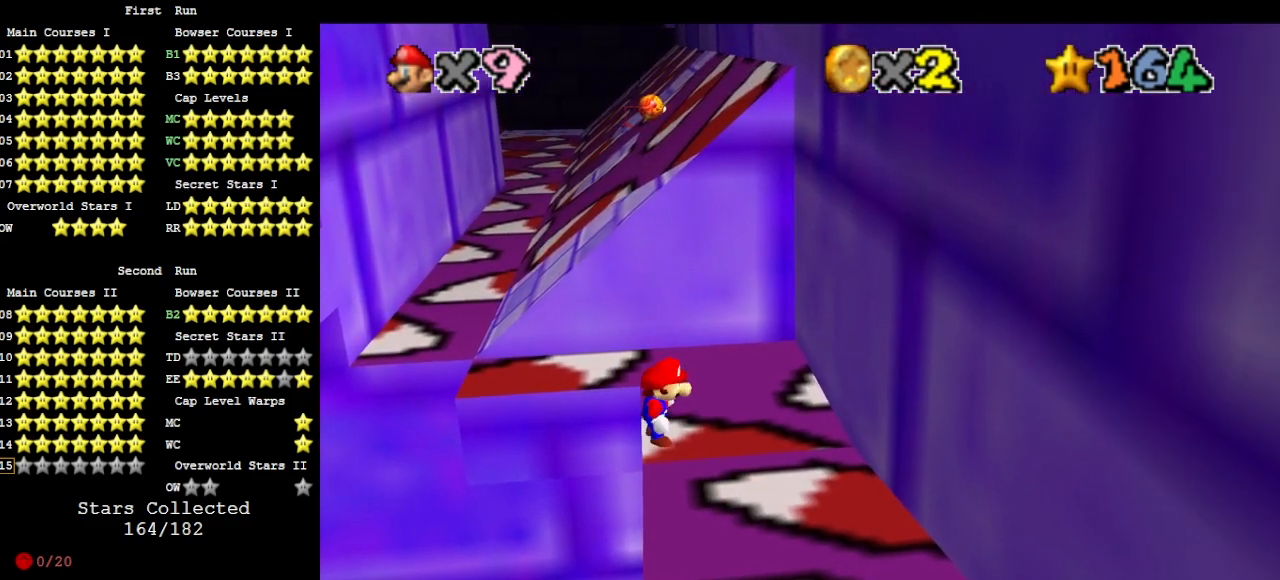
{"buttons": ["A"], "left_stick": "down", "events": [[67, "A", "down"], [133, "left_stick", "down-left"], [333, "left_stick", "down"]]}
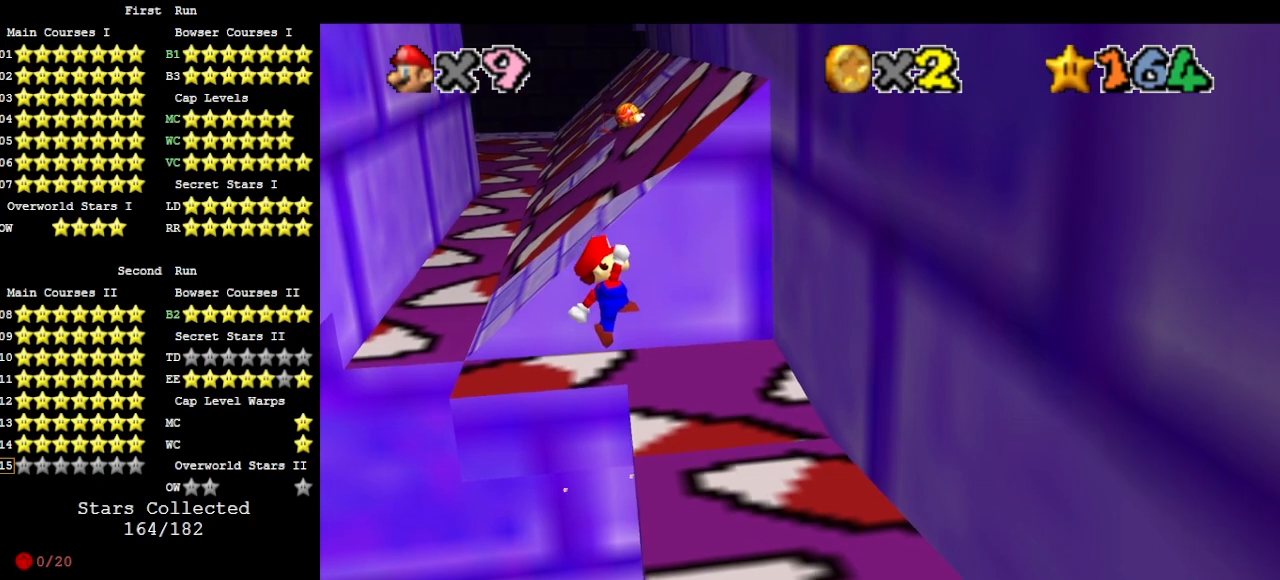
{"buttons": ["C_LEFT", "C_UP"], "left_stick": "up-right", "events": [[233, "left_stick", "down-right"], [333, "A", "up"], [333, "left_stick", "right"], [433, "C_UP", "down"], [433, "left_stick", "up-right"], [467, "C_LEFT", "down"]]}
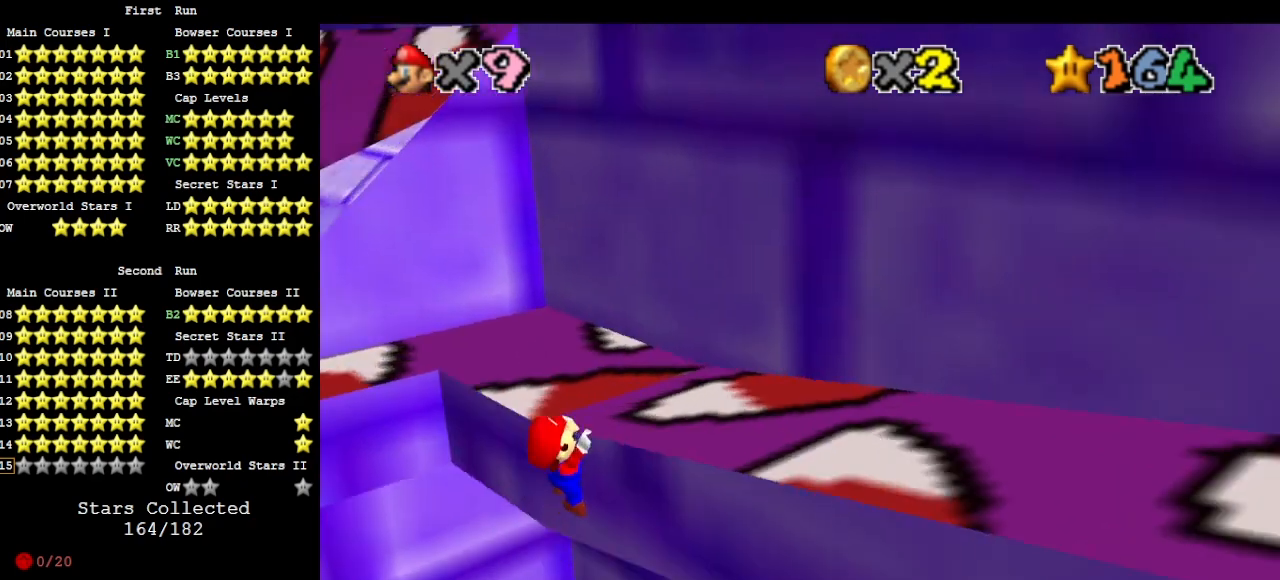
{"buttons": [], "left_stick": "center", "events": [[33, "C_LEFT", "up"], [33, "C_UP", "up"], [33, "left_stick", "up"], [100, "C_LEFT", "down"], [200, "C_LEFT", "up"], [233, "C_LEFT", "down"], [300, "C_LEFT", "up"], [367, "C_LEFT", "down"], [433, "left_stick", "center"], [467, "C_LEFT", "up"]]}
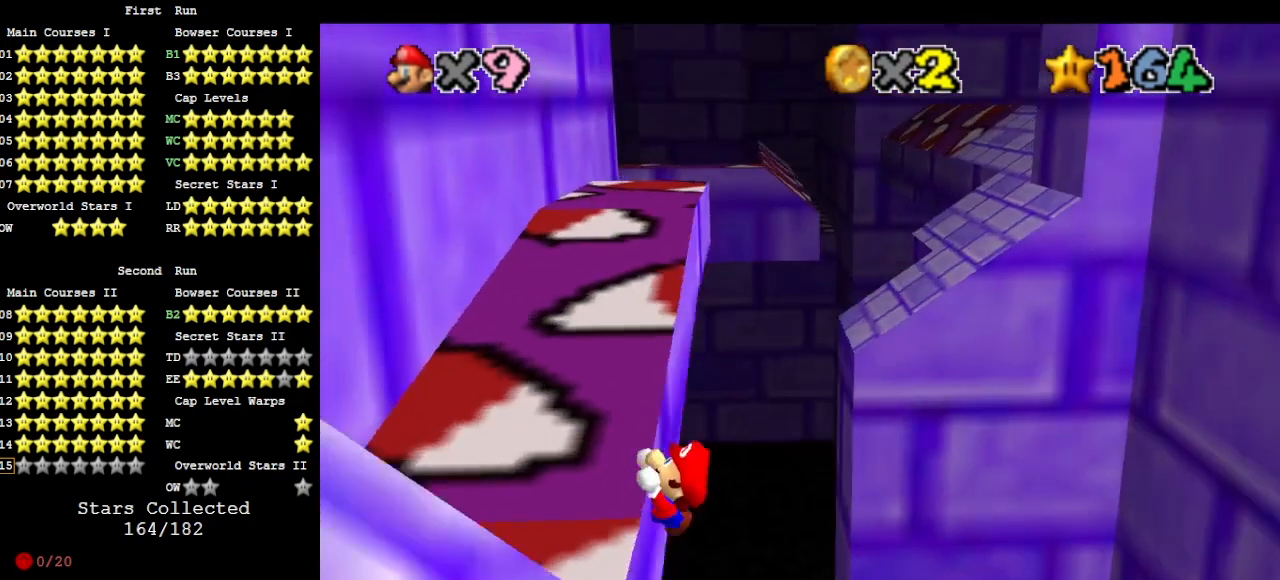
{"buttons": [], "left_stick": "center", "events": [[67, "DPAD_DOWN", "down"], [233, "DPAD_DOWN", "up"]]}
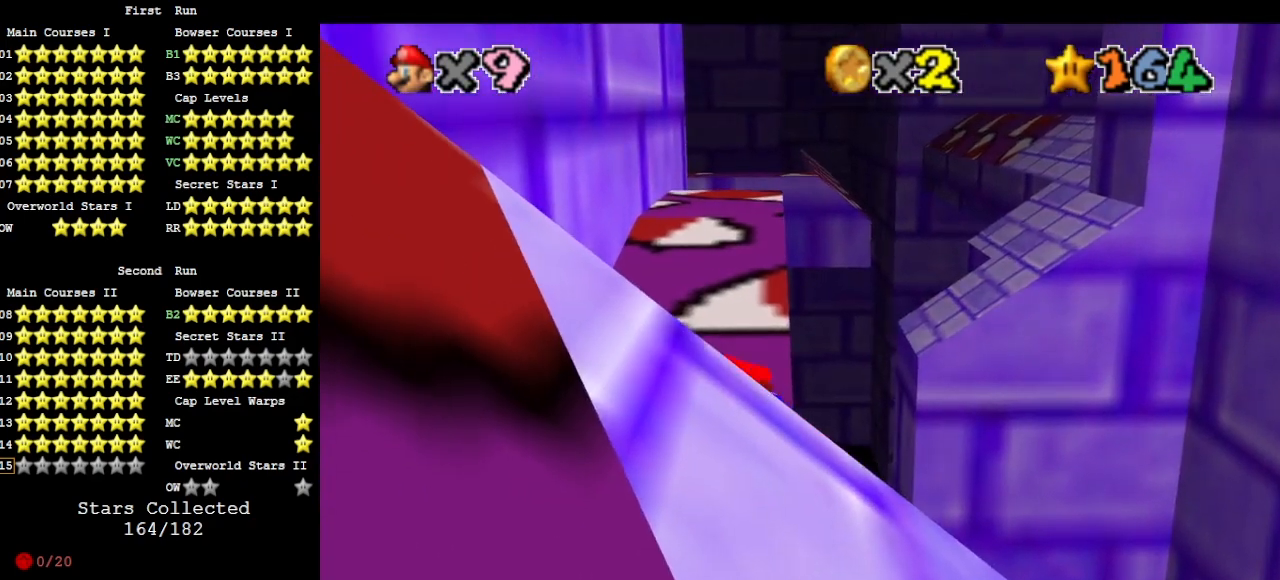
{"buttons": ["A"], "left_stick": "up", "events": [[200, "A", "down"], [233, "left_stick", "up-right"], [500, "left_stick", "up"]]}
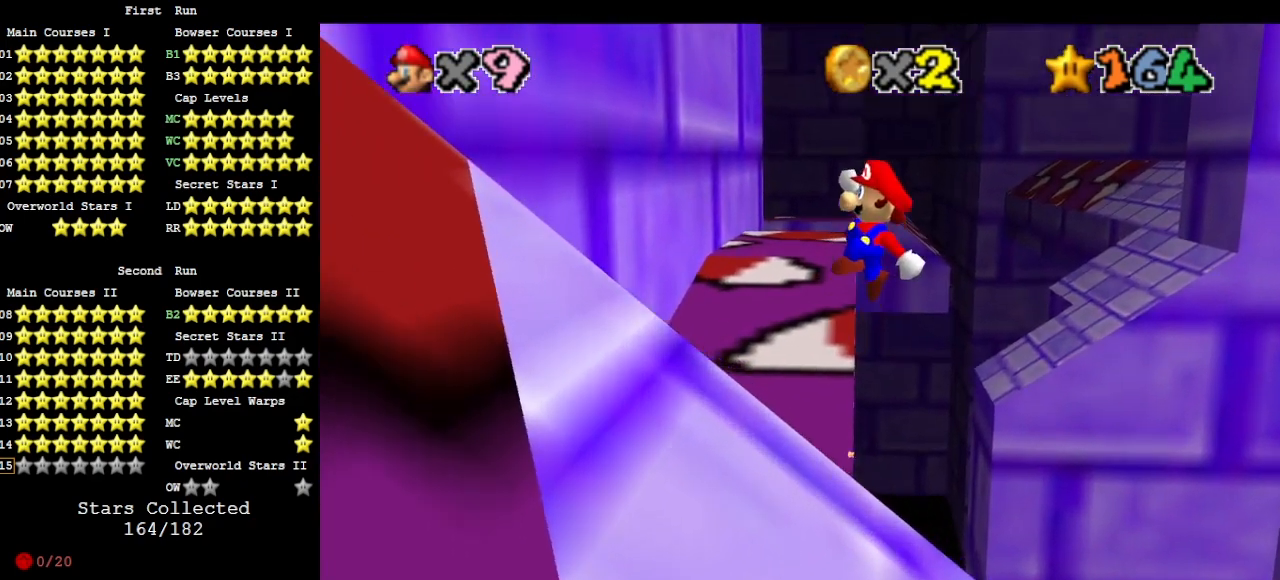
{"buttons": [], "left_stick": "up", "events": [[67, "C_DOWN", "down"], [200, "C_DOWN", "up"], [333, "A", "up"]]}
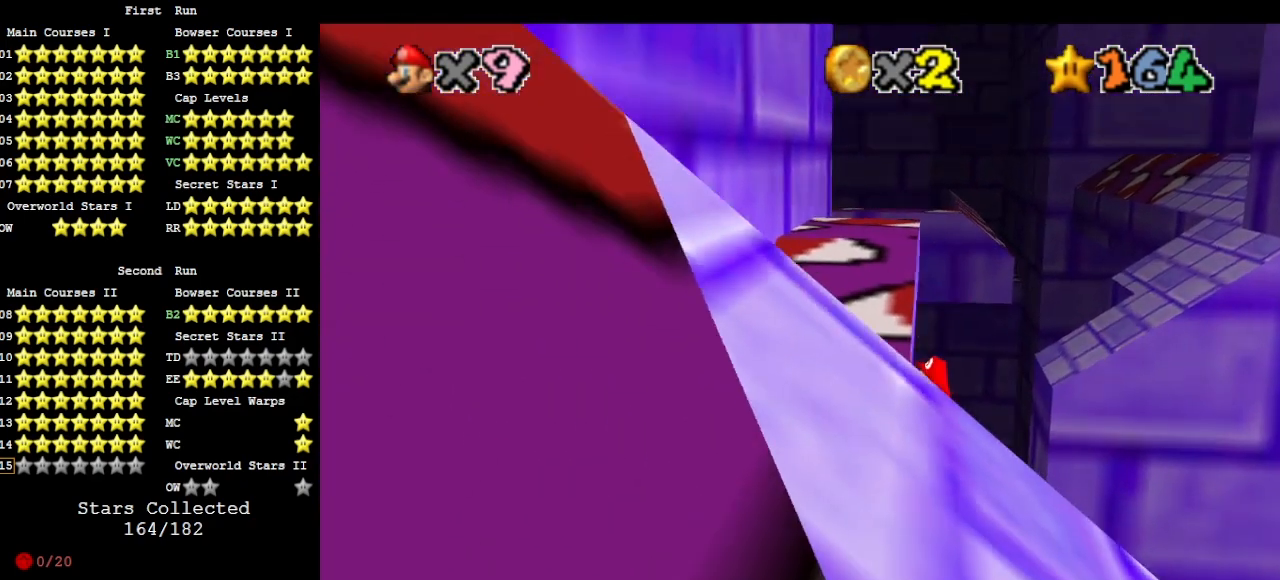
{"buttons": [], "left_stick": "center", "events": [[33, "DPAD_DOWN", "down"], [33, "left_stick", "left"], [100, "DPAD_DOWN", "up"], [500, "left_stick", "center"]]}
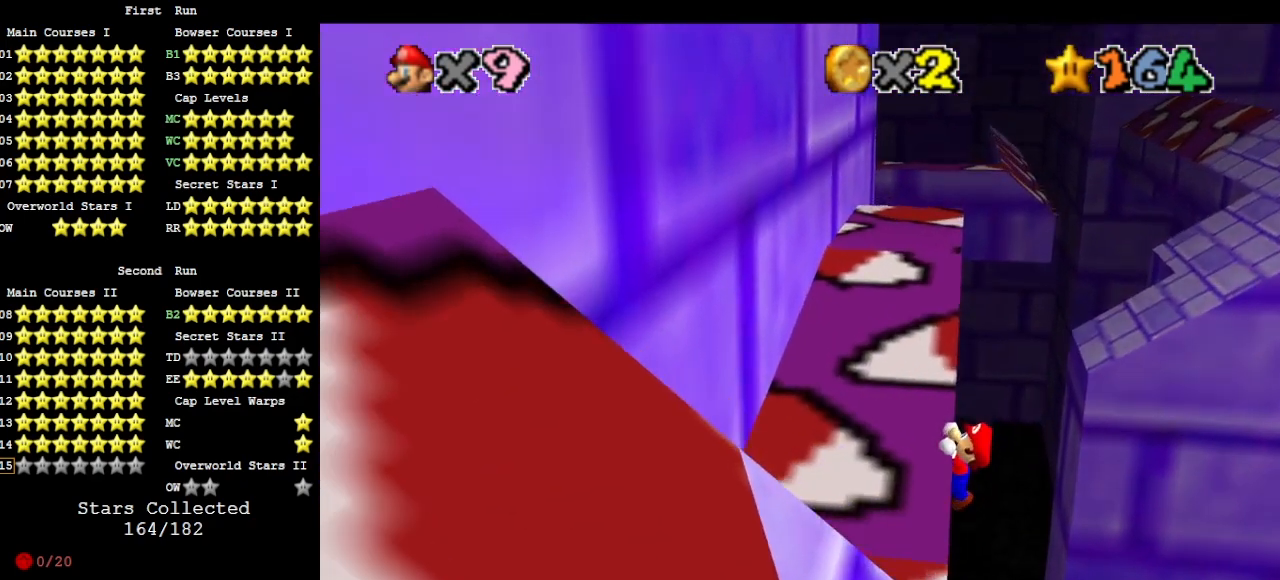
{"buttons": [], "left_stick": "center", "events": []}
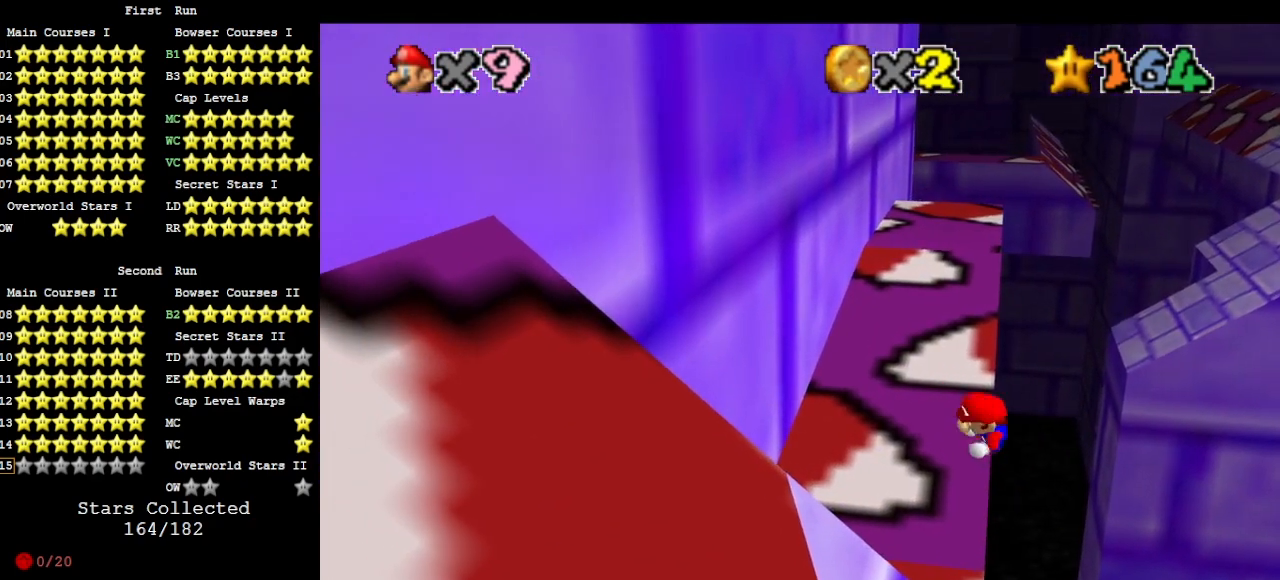
{"buttons": ["A"], "left_stick": "up-right", "events": [[333, "A", "down"], [400, "left_stick", "up-right"]]}
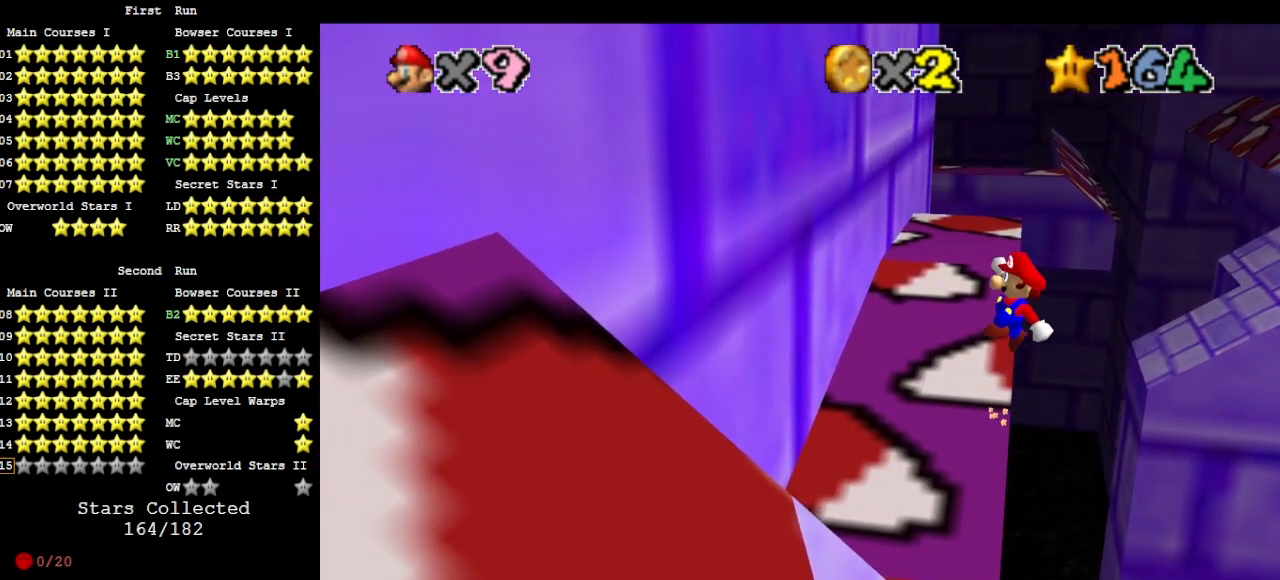
{"buttons": [], "left_stick": "up", "events": [[133, "left_stick", "up"], [467, "A", "up"]]}